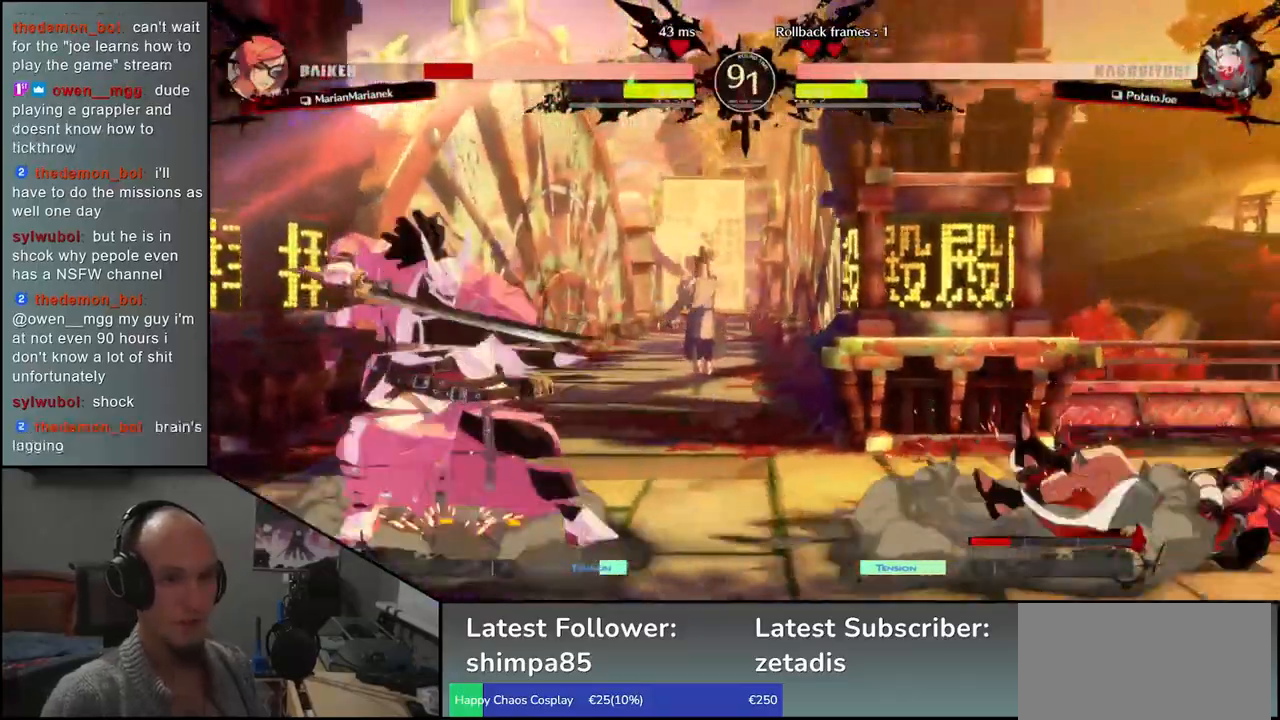
Gameplay with a controller (arcade stick); each line is a JSON object with the inputs held at the frame after it. "events" lists button and stick changes between this image and that frame as [ms after this image, input, new state], when the widget could be followed in between. Not read: L3 R3.
{"buttons": [], "left_stick": "down", "events": [[317, "left_stick", "right"], [450, "left_stick", "down"]]}
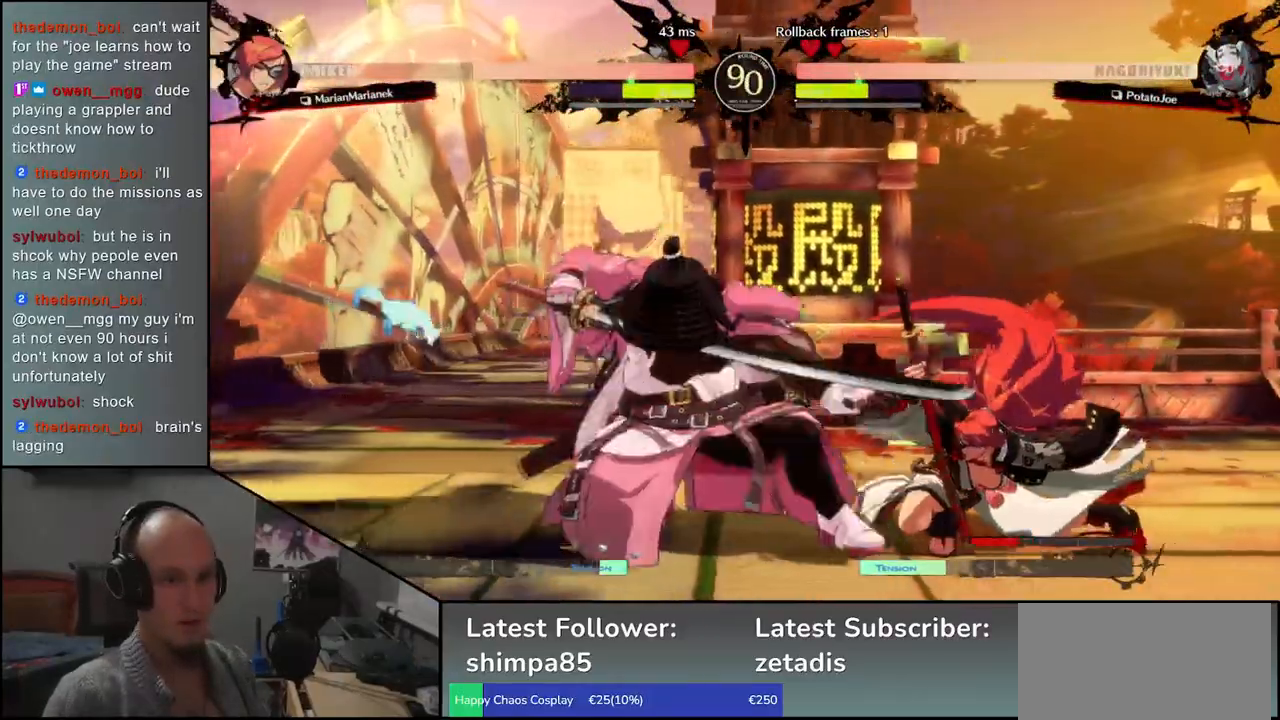
{"buttons": [], "left_stick": "left", "events": [[133, "TRIANGLE", "down"], [133, "left_stick", "center"], [200, "TRIANGLE", "up"], [300, "left_stick", "left"]]}
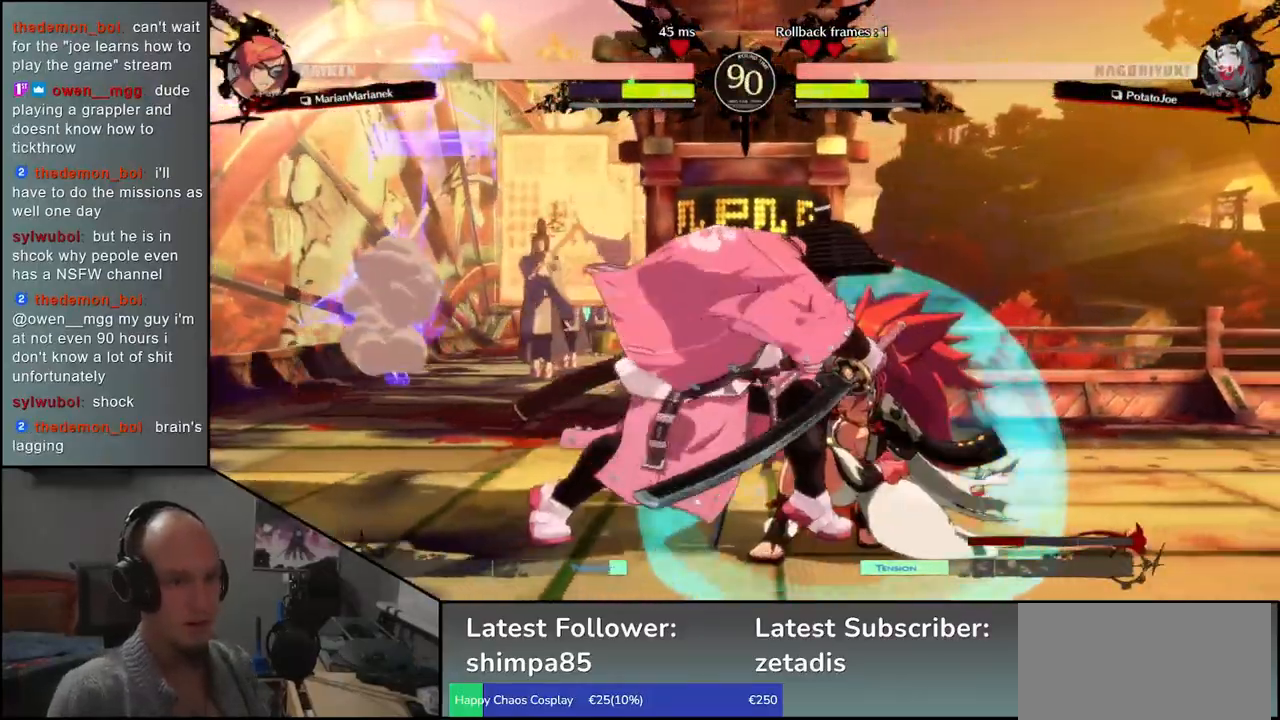
{"buttons": ["TRIANGLE", "R1"], "left_stick": "down-left", "events": [[150, "left_stick", "down"], [250, "left_stick", "down-left"], [333, "R1", "down"], [333, "TRIANGLE", "down"]]}
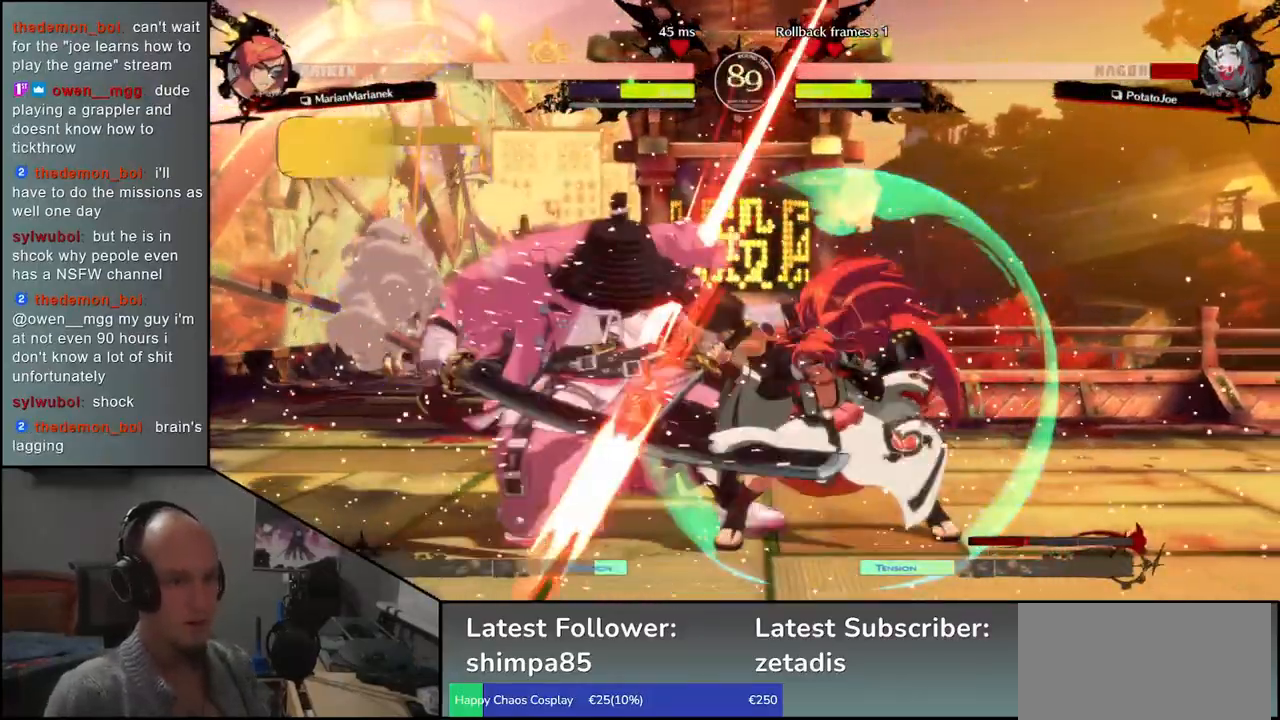
{"buttons": ["TRIANGLE", "R1"], "left_stick": "left", "events": [[467, "left_stick", "left"]]}
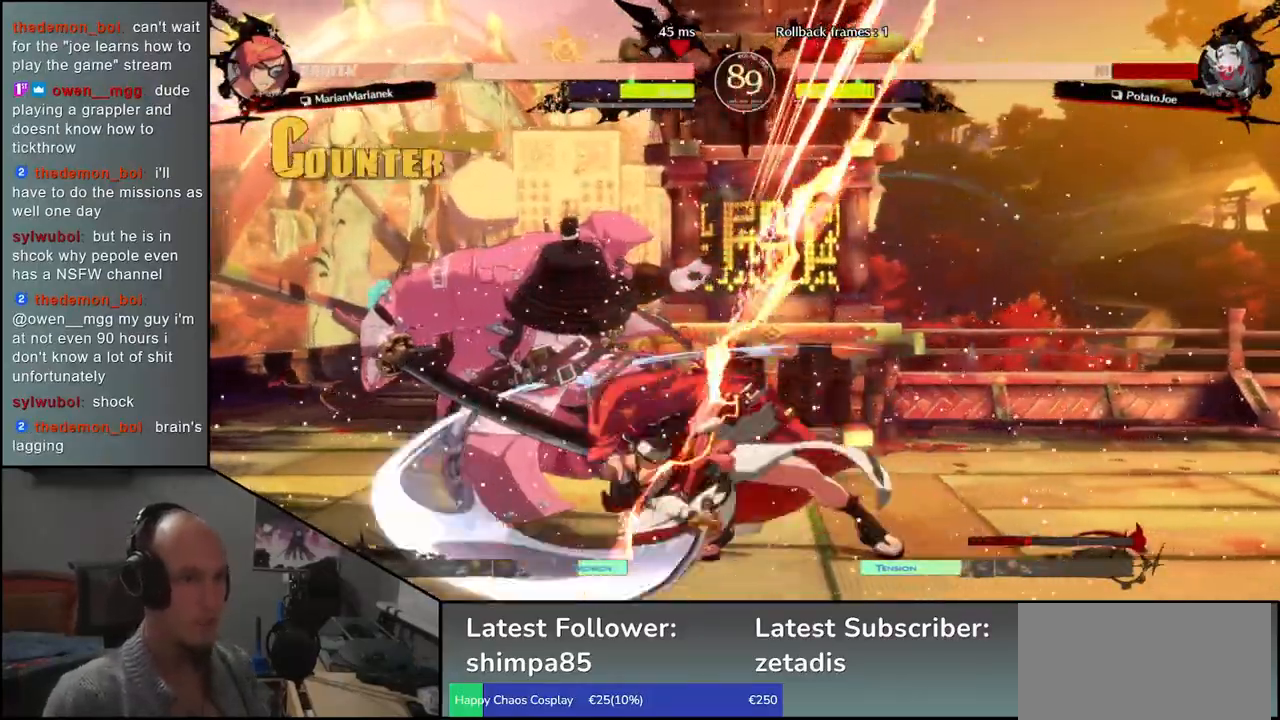
{"buttons": ["TRIANGLE", "R1"], "left_stick": "down-left", "events": [[250, "left_stick", "down-left"]]}
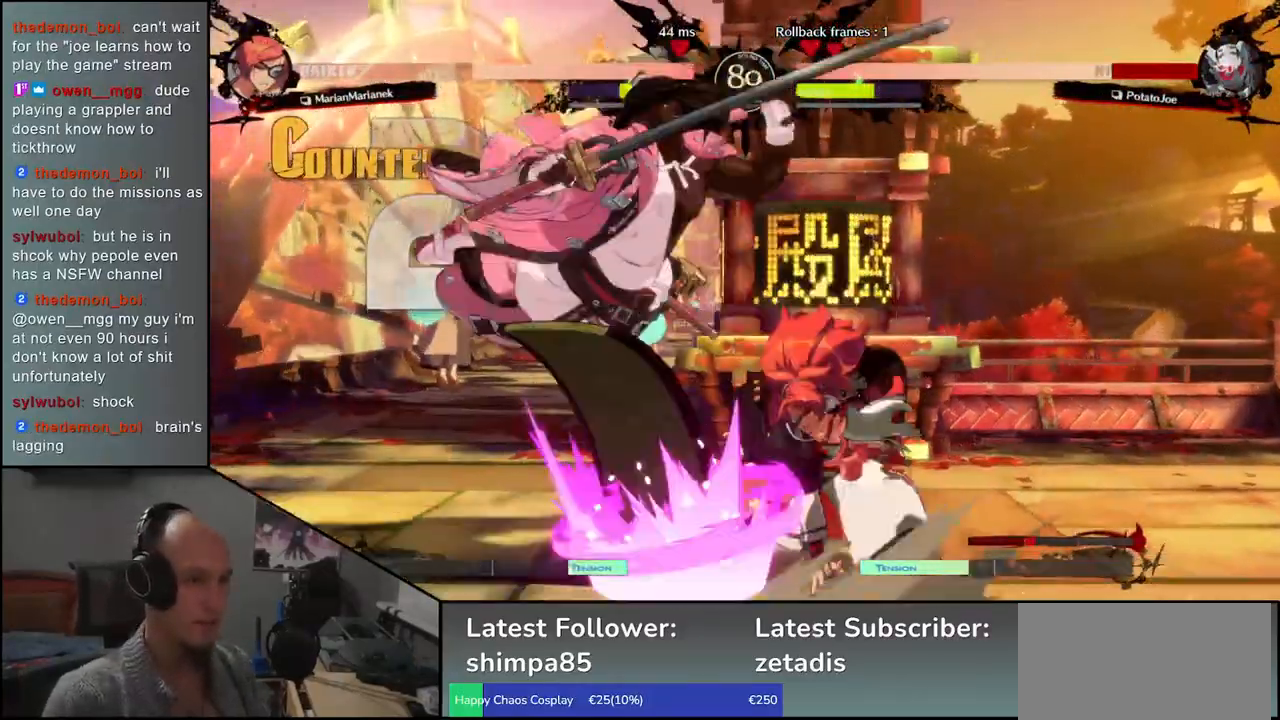
{"buttons": [], "left_stick": "down-left", "events": [[50, "left_stick", "left"], [283, "R1", "up"], [283, "TRIANGLE", "up"], [383, "left_stick", "down-left"]]}
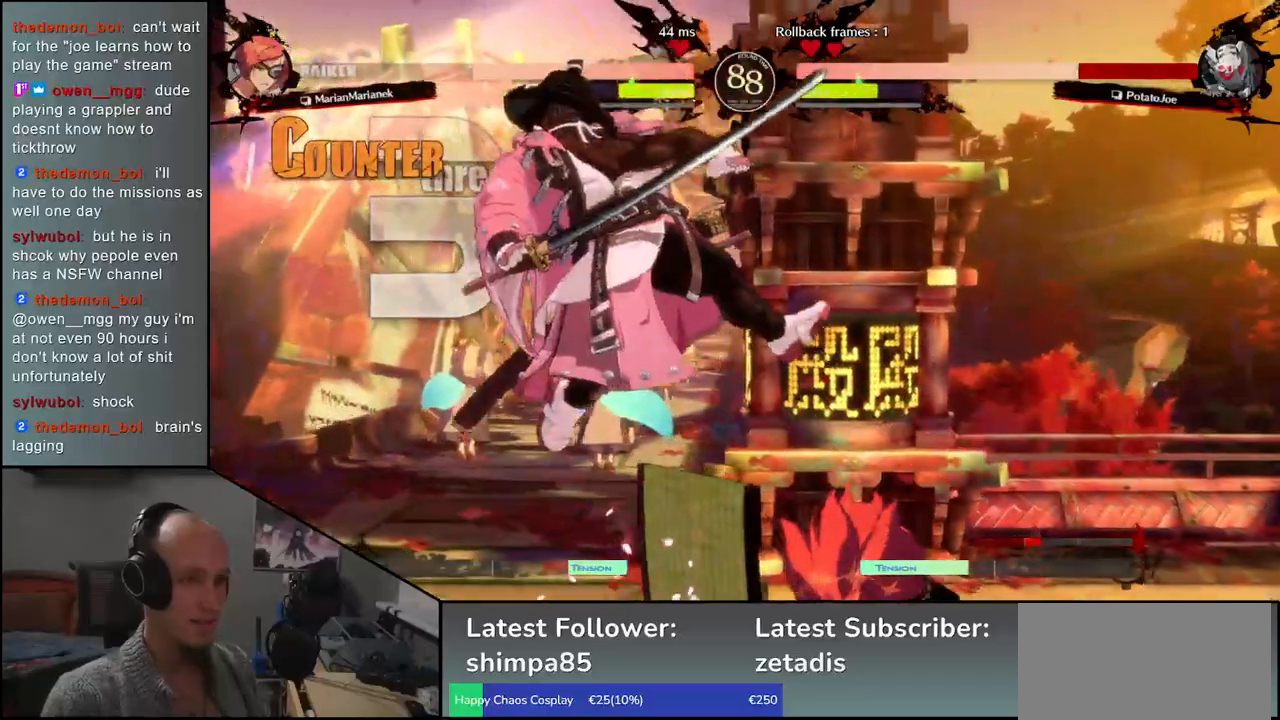
{"buttons": [], "left_stick": "down-left", "events": [[83, "left_stick", "left"], [483, "left_stick", "down-left"]]}
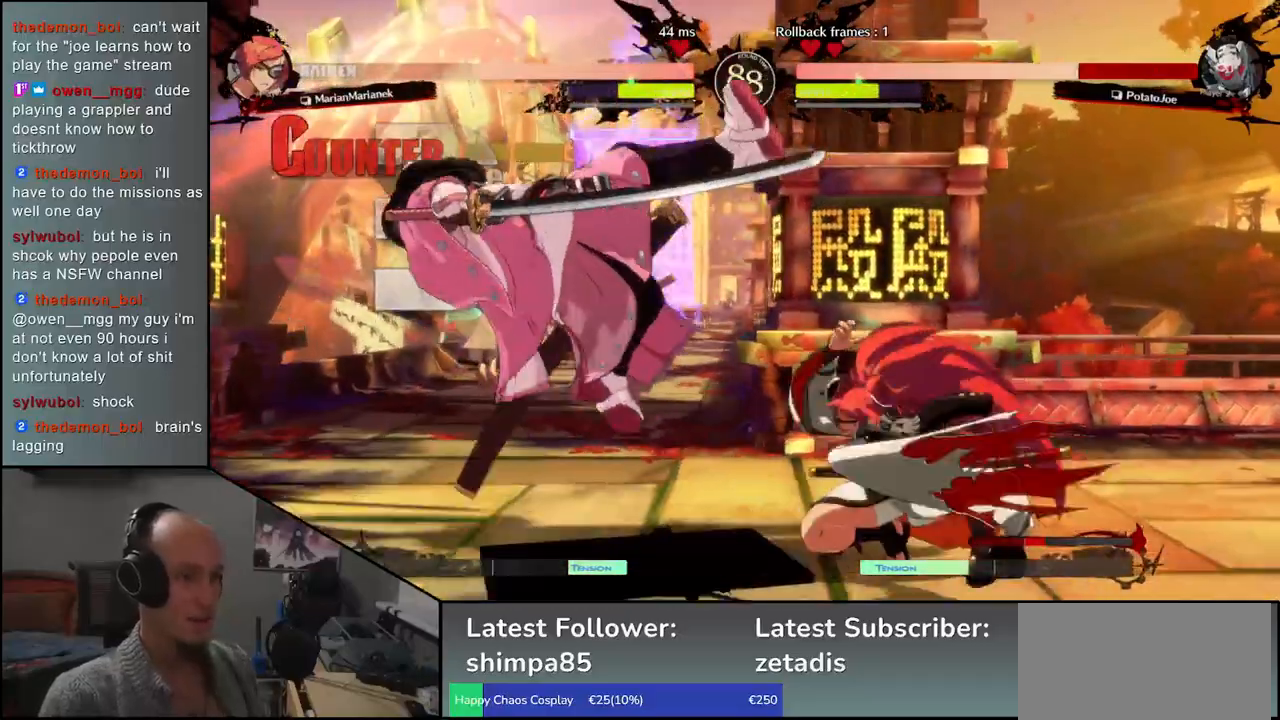
{"buttons": [], "left_stick": "down-left", "events": []}
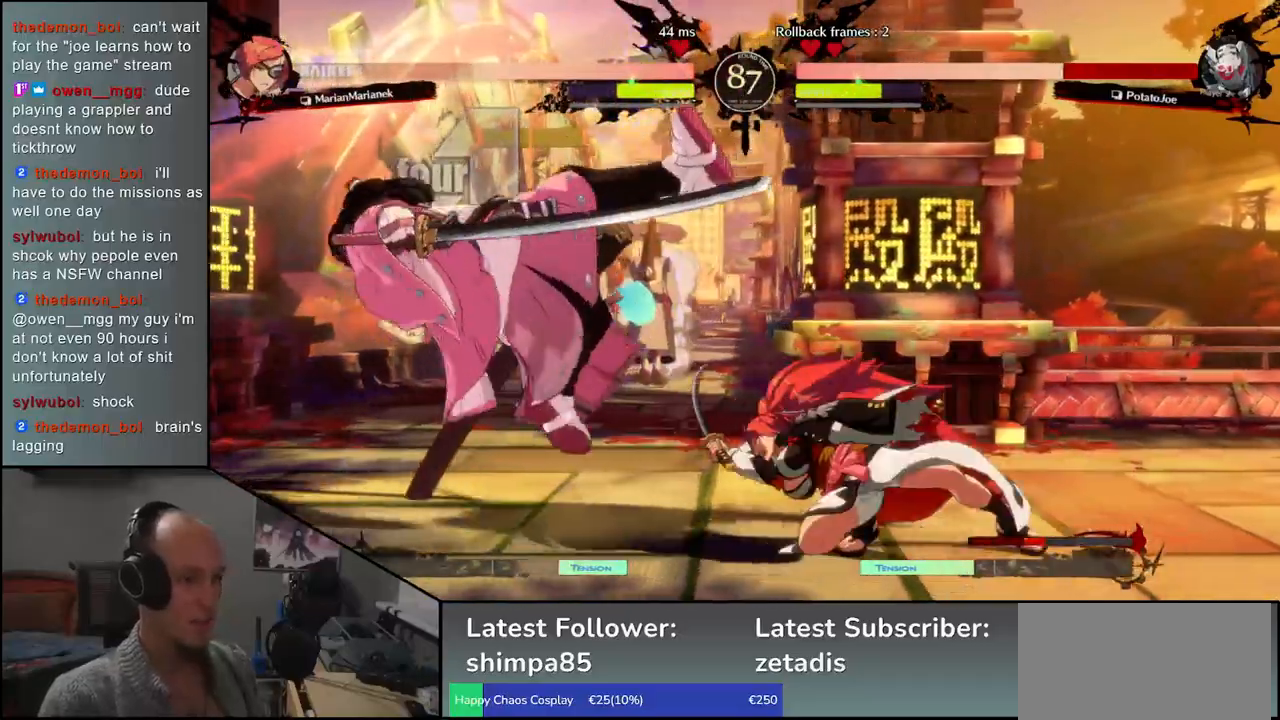
{"buttons": [], "left_stick": "left", "events": [[283, "left_stick", "left"]]}
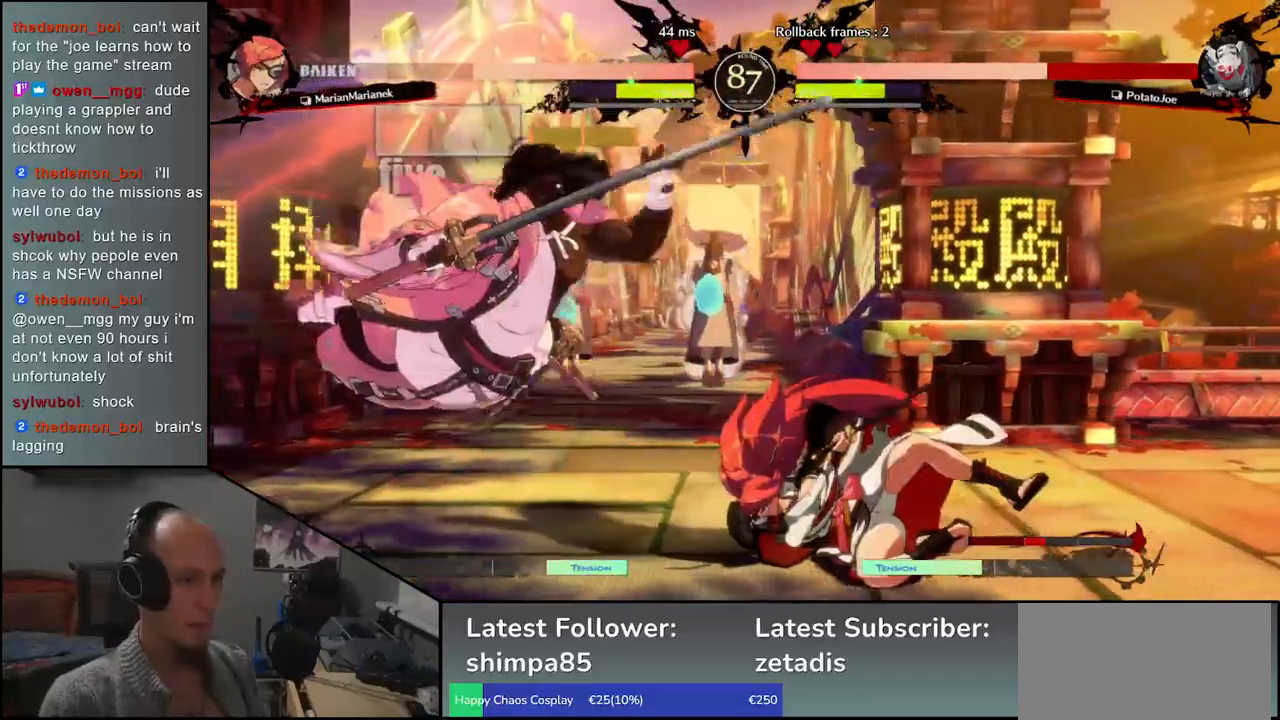
{"buttons": [], "left_stick": "left", "events": [[83, "left_stick", "down-left"], [367, "left_stick", "left"]]}
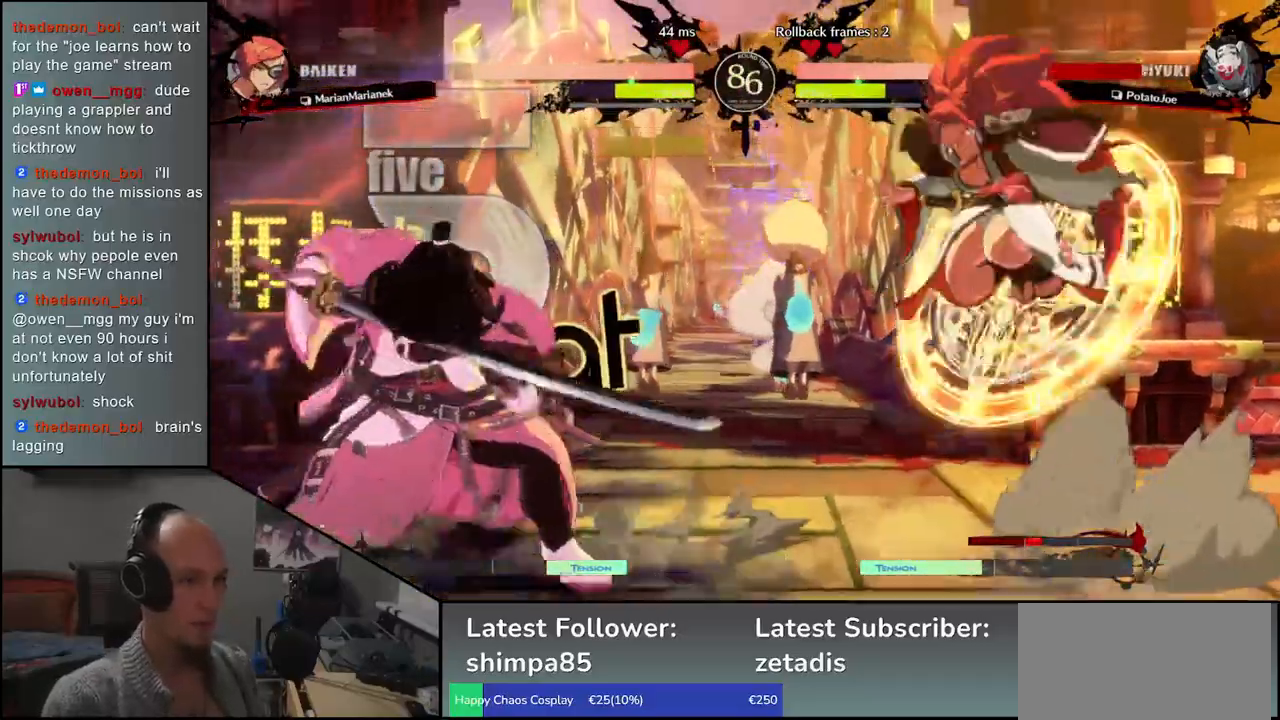
{"buttons": [], "left_stick": "left", "events": [[150, "left_stick", "down-left"], [300, "left_stick", "left"]]}
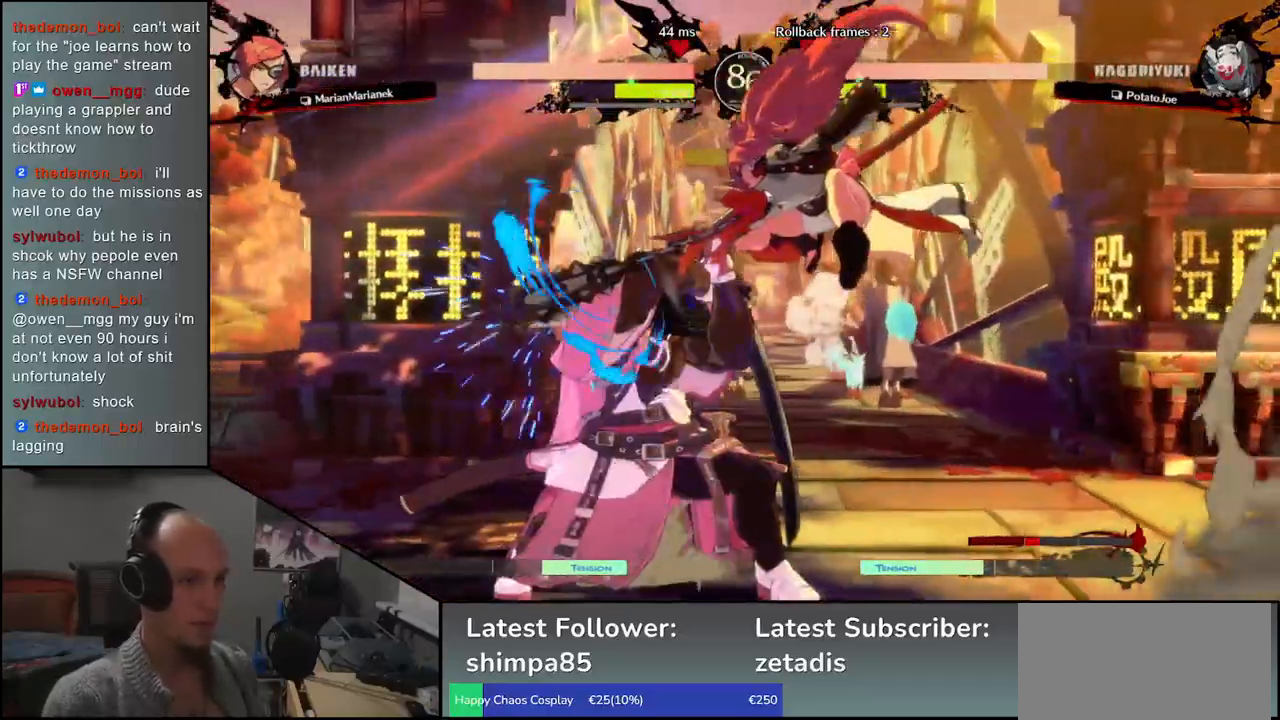
{"buttons": [], "left_stick": "down-left", "events": [[250, "left_stick", "down-left"]]}
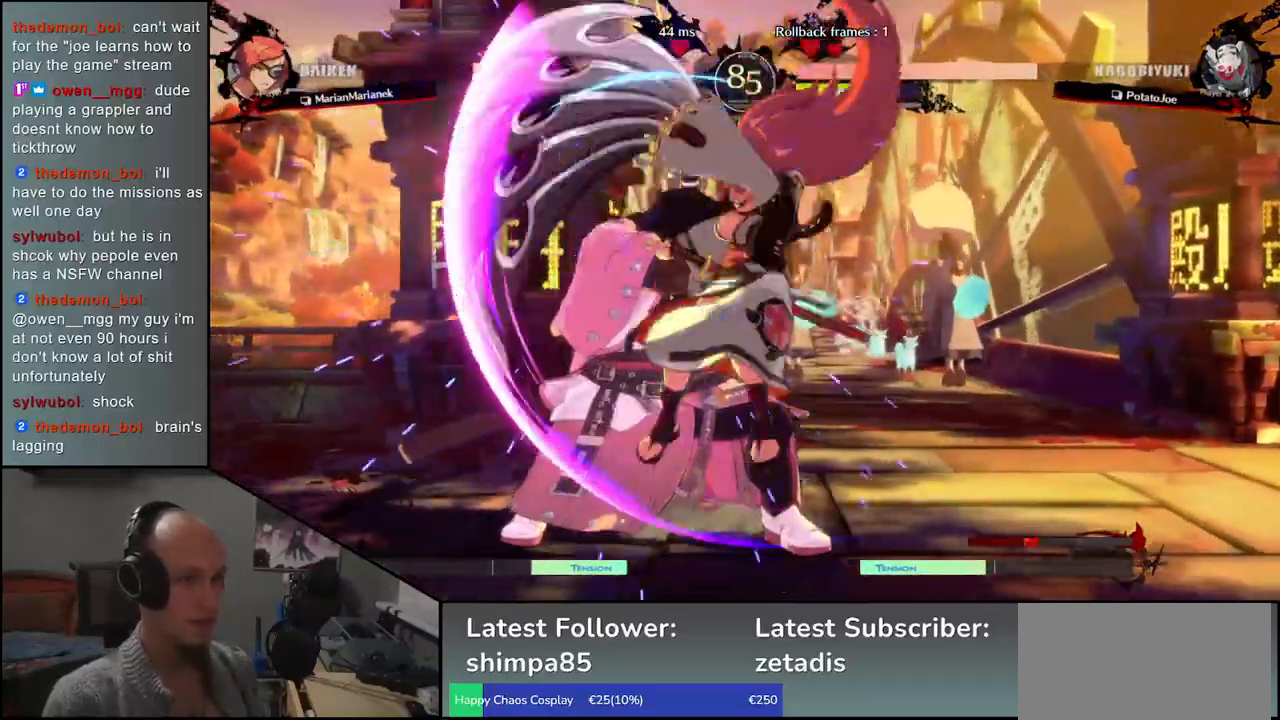
{"buttons": [], "left_stick": "down-left", "events": []}
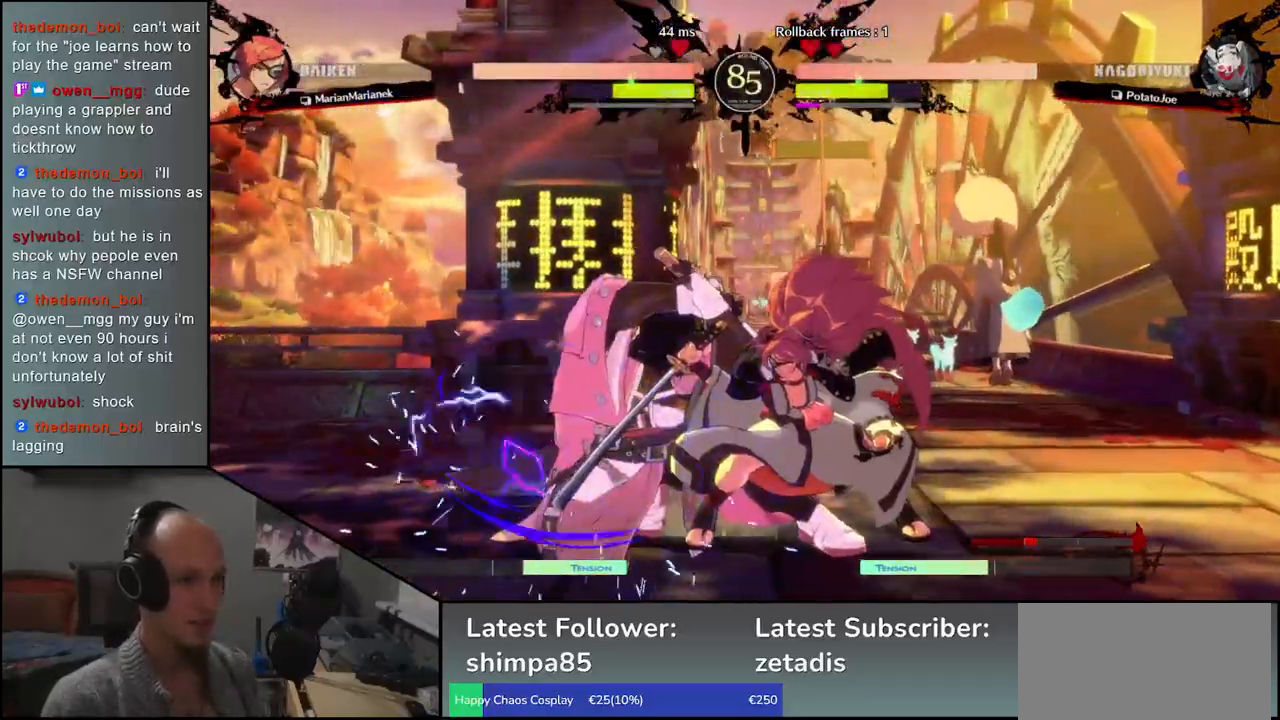
{"buttons": [], "left_stick": "down-left", "events": []}
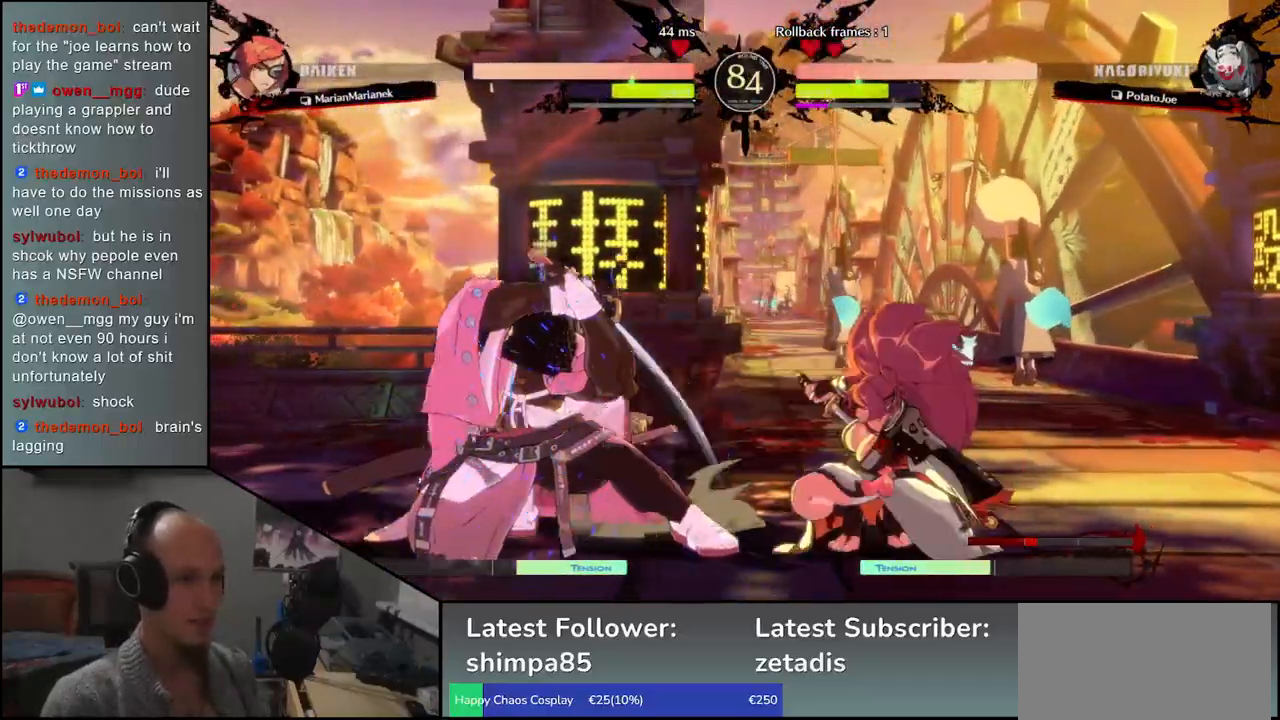
{"buttons": [], "left_stick": "down-left", "events": []}
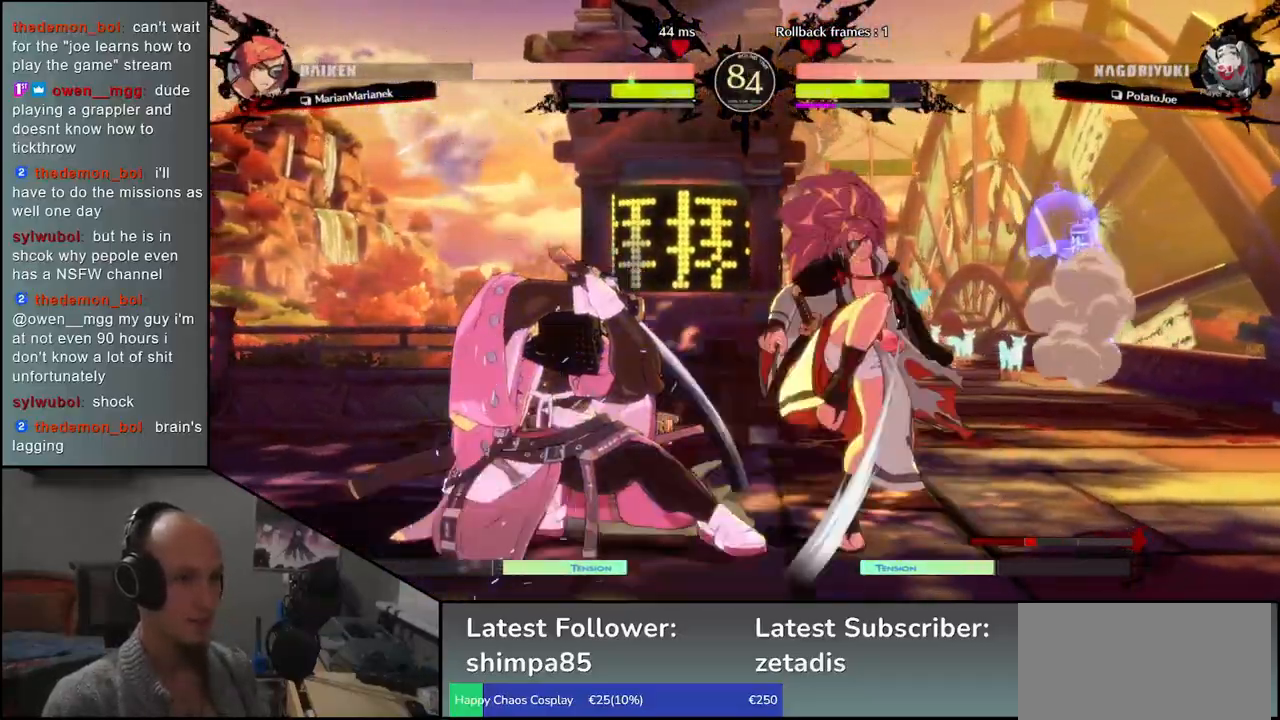
{"buttons": [], "left_stick": "down-left", "events": []}
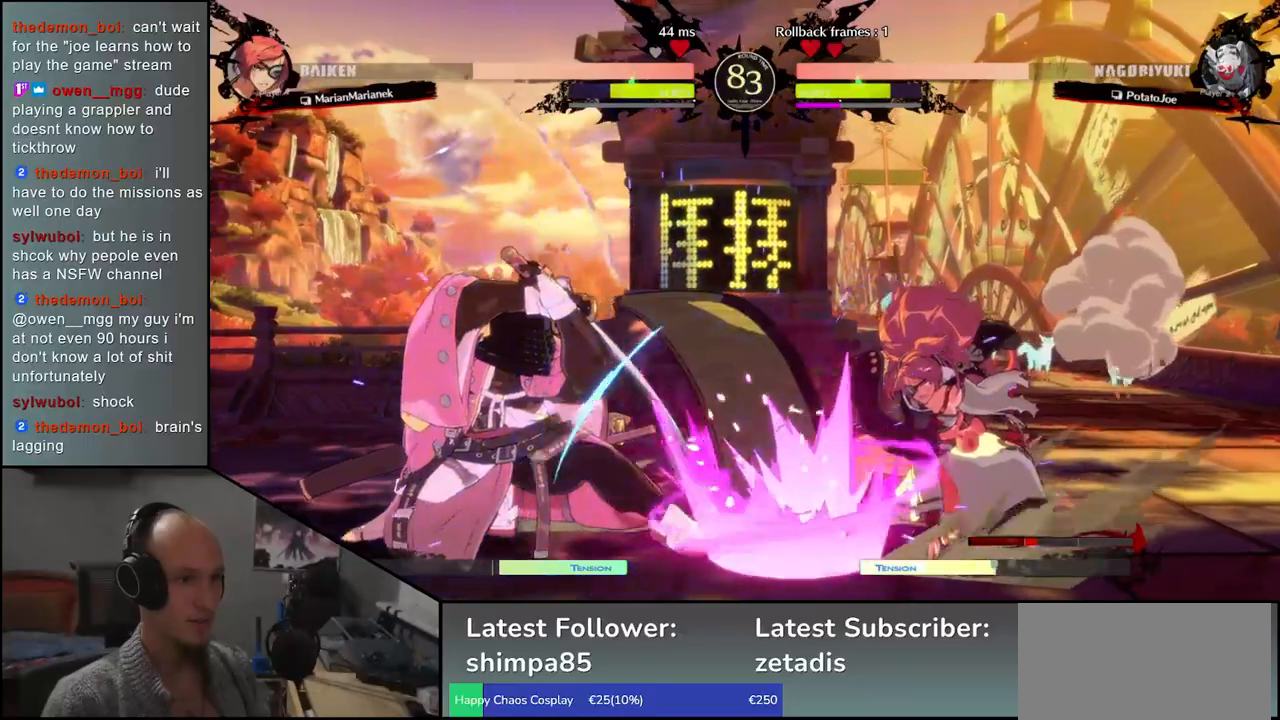
{"buttons": [], "left_stick": "down-left", "events": []}
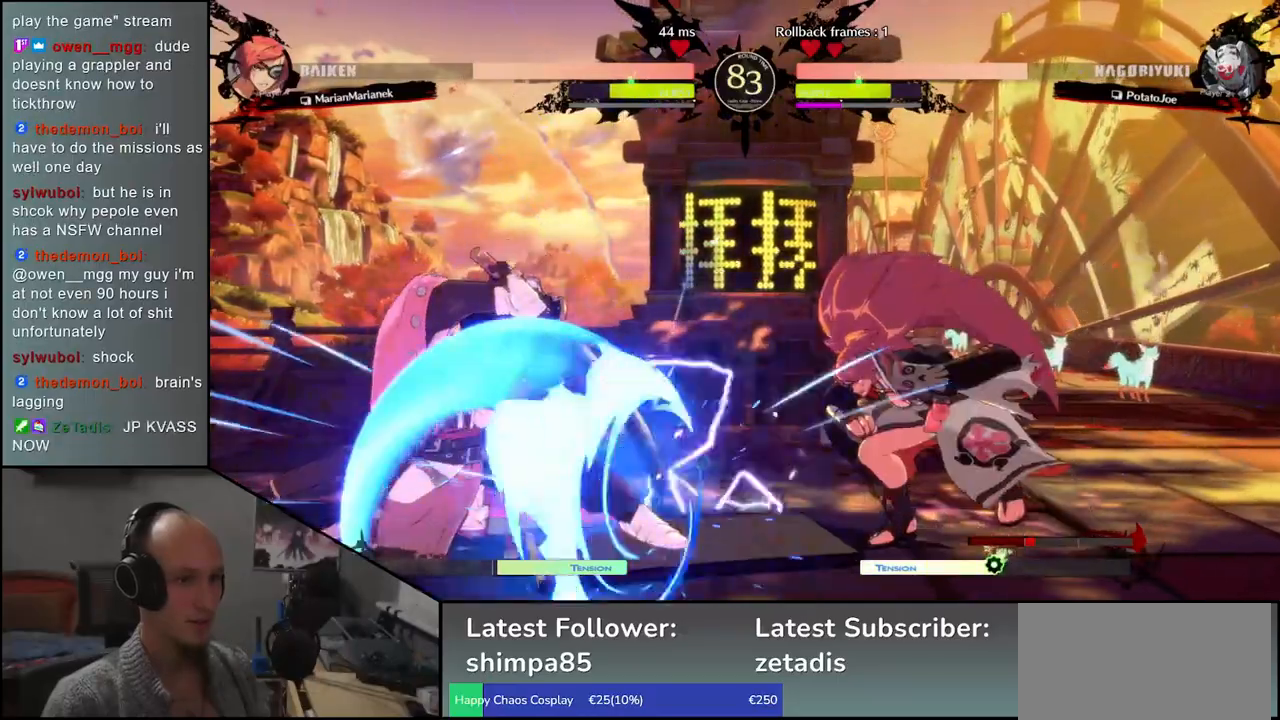
{"buttons": [], "left_stick": "down-left", "events": [[117, "L1", "down"], [250, "L1", "up"]]}
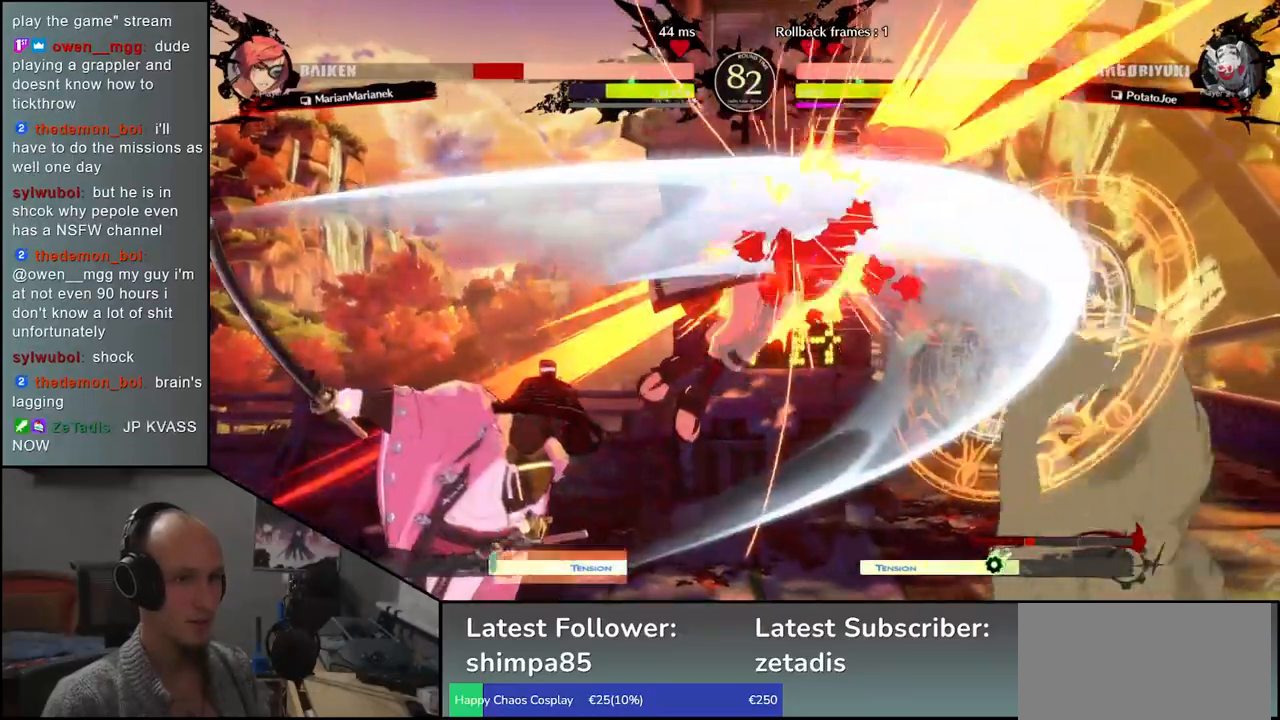
{"buttons": [], "left_stick": "center", "events": [[167, "left_stick", "down-right"], [250, "CROSS", "down"], [283, "left_stick", "center"], [333, "CROSS", "up"]]}
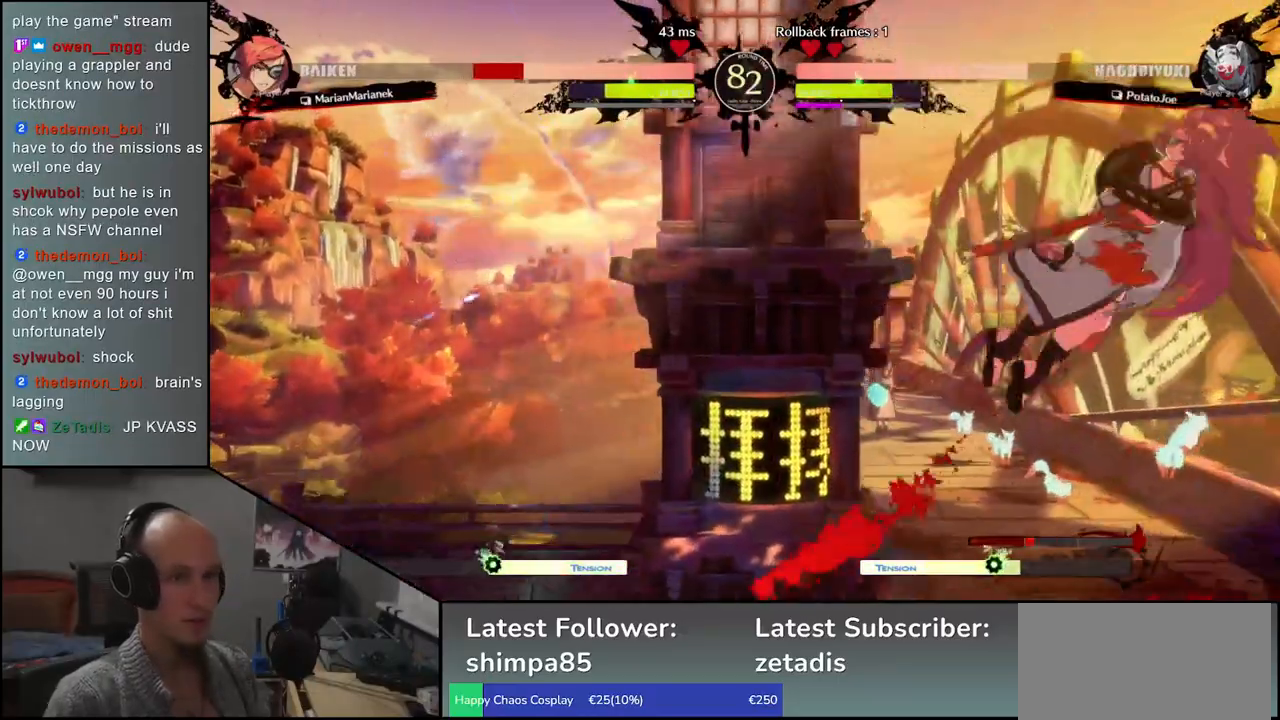
{"buttons": [], "left_stick": "center", "events": [[50, "R1", "down"], [117, "R1", "up"], [217, "R1", "down"], [300, "R1", "up"], [367, "R1", "down"], [483, "R1", "up"]]}
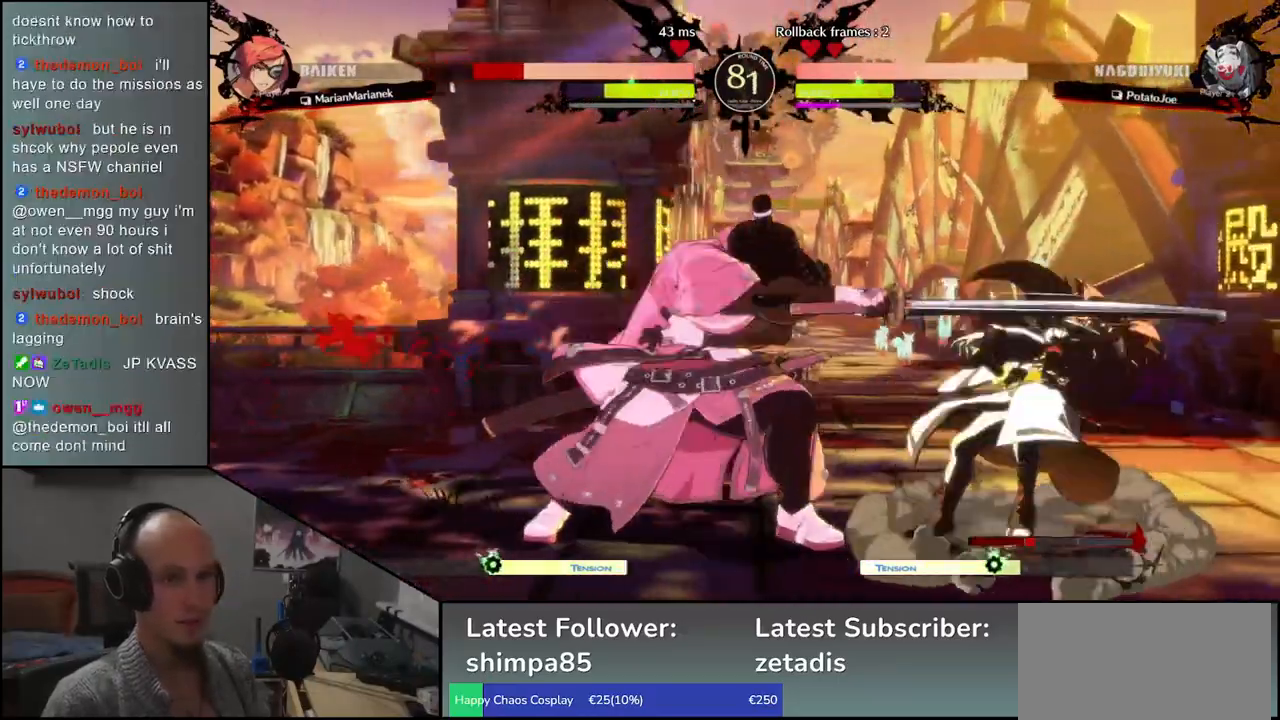
{"buttons": [], "left_stick": "left", "events": [[300, "left_stick", "left"]]}
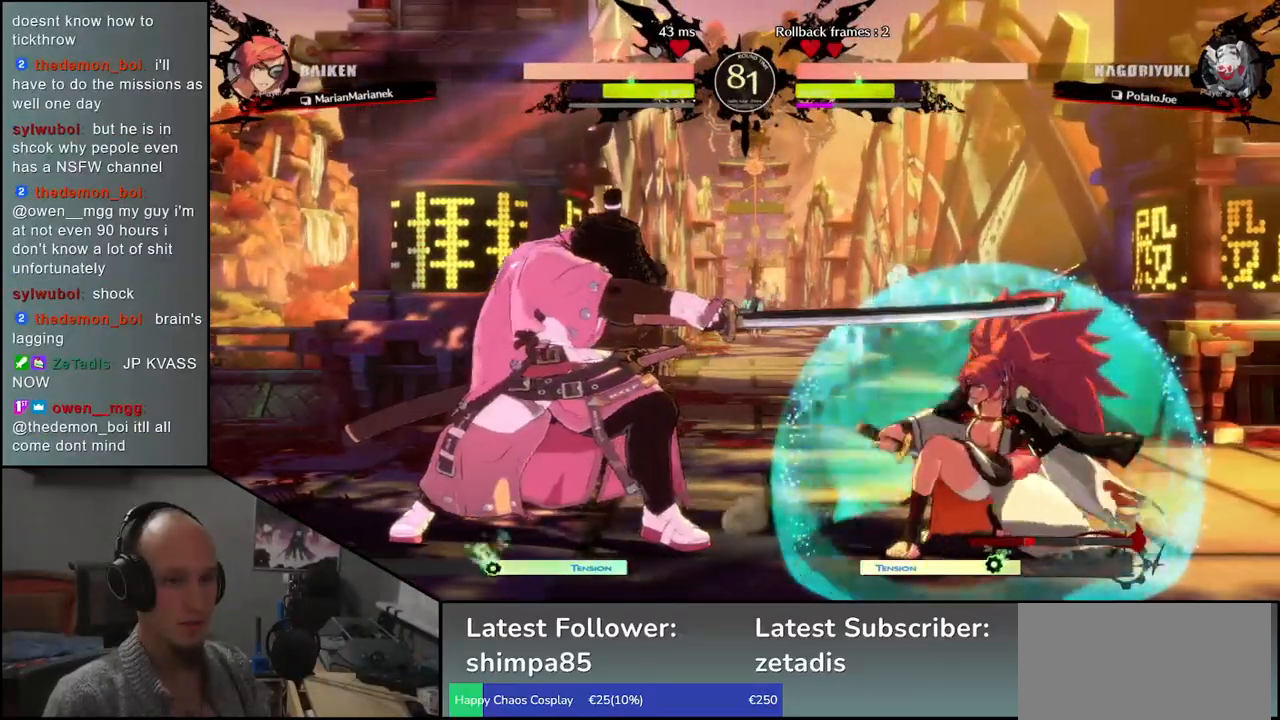
{"buttons": [], "left_stick": "left", "events": []}
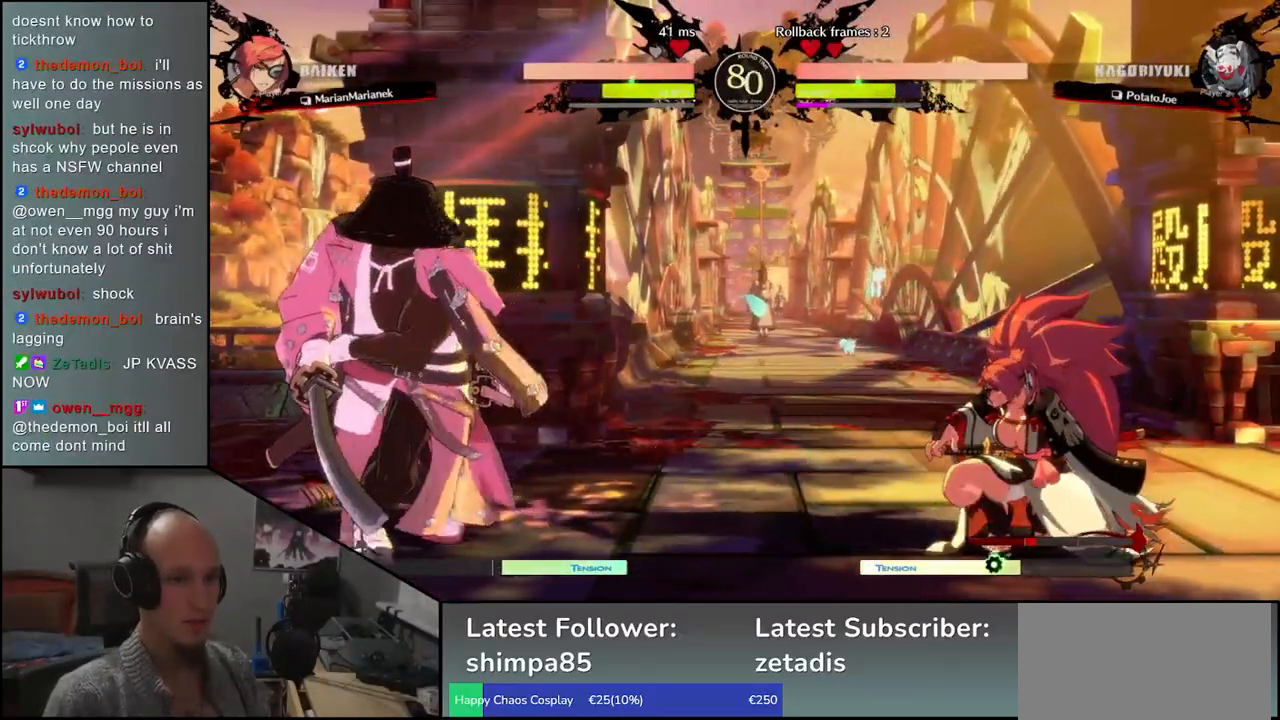
{"buttons": [], "left_stick": "left", "events": [[50, "left_stick", "down"], [133, "left_stick", "down-left"], [300, "left_stick", "left"]]}
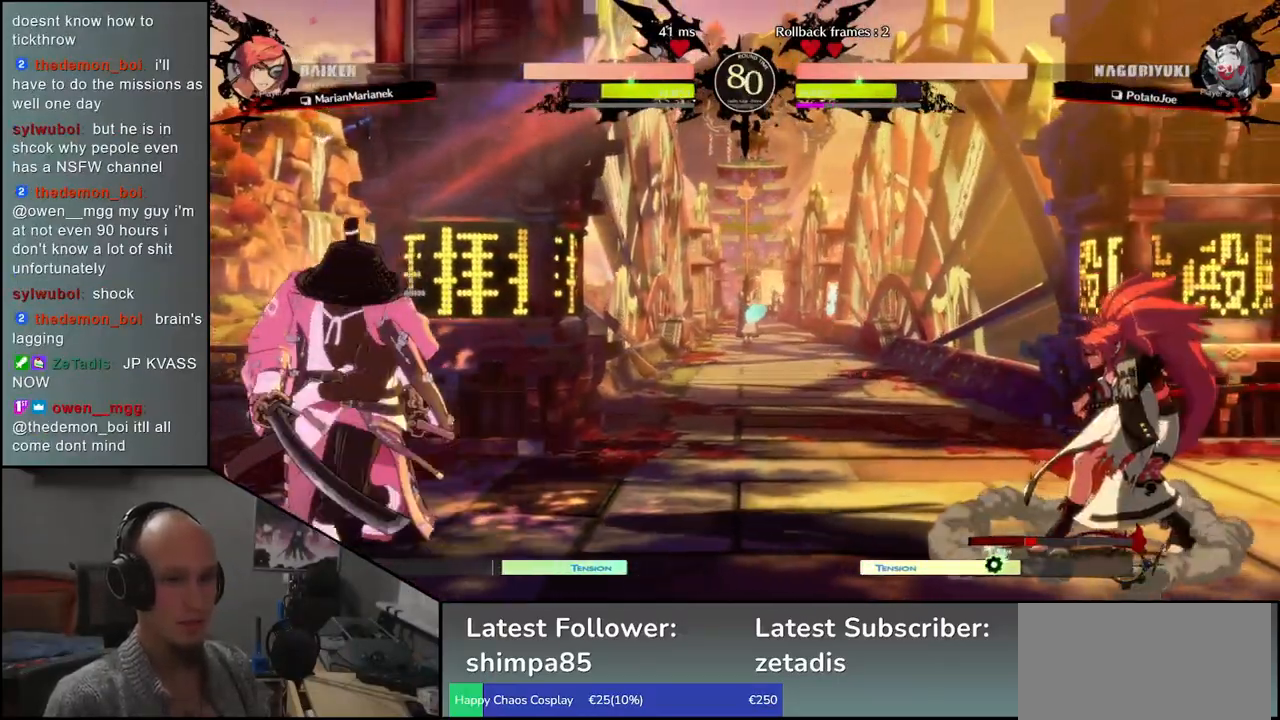
{"buttons": [], "left_stick": "down-left", "events": [[83, "left_stick", "right"], [167, "left_stick", "up"], [217, "left_stick", "left"], [300, "left_stick", "down-left"]]}
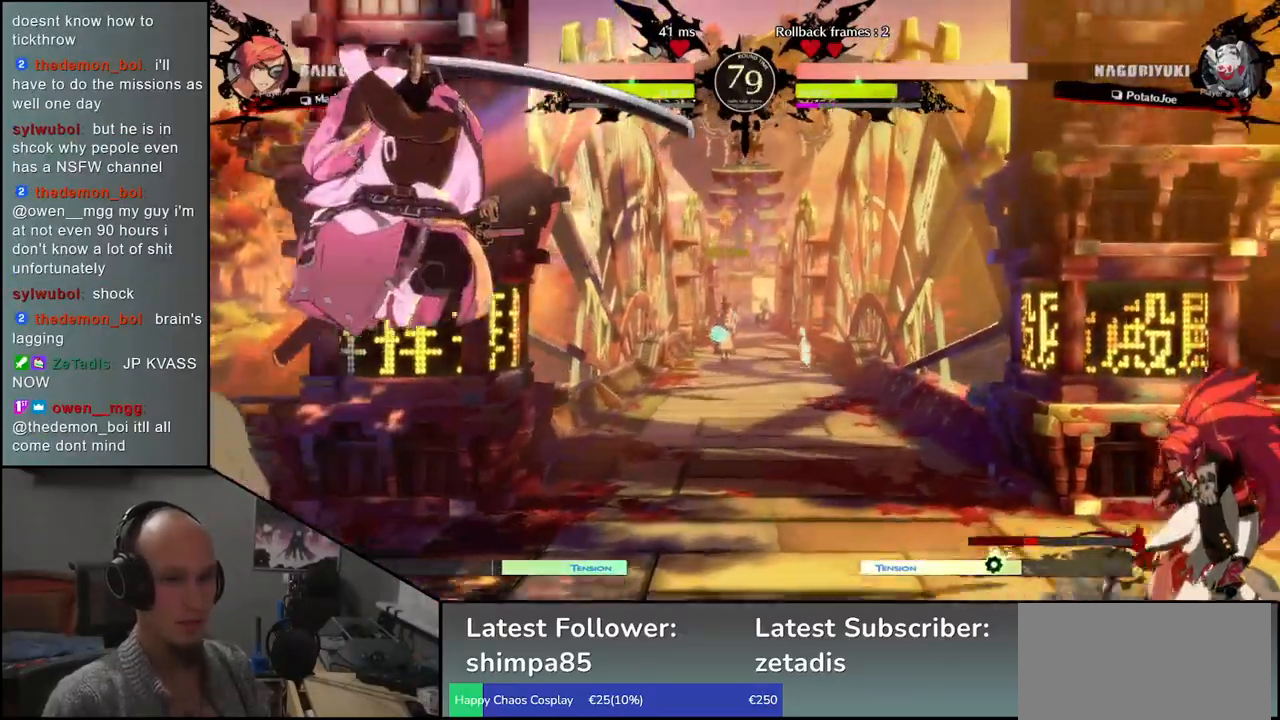
{"buttons": [], "left_stick": "left", "events": [[150, "left_stick", "left"]]}
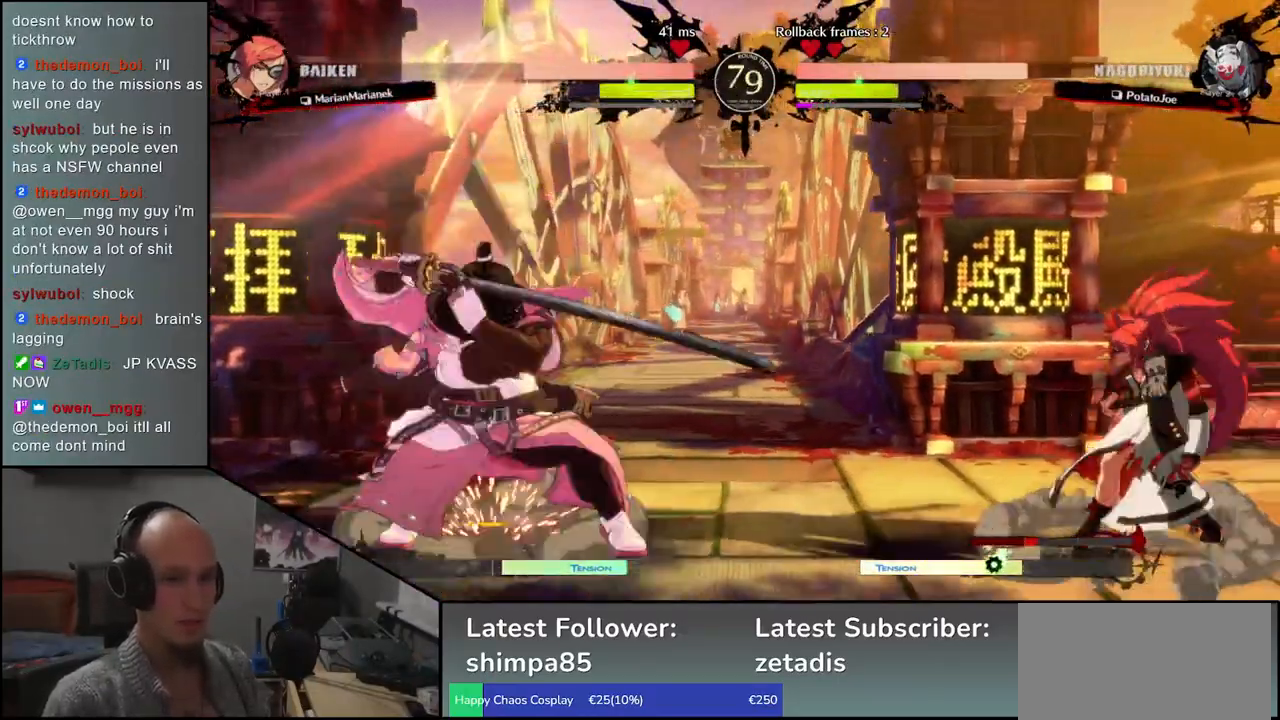
{"buttons": [], "left_stick": "left", "events": []}
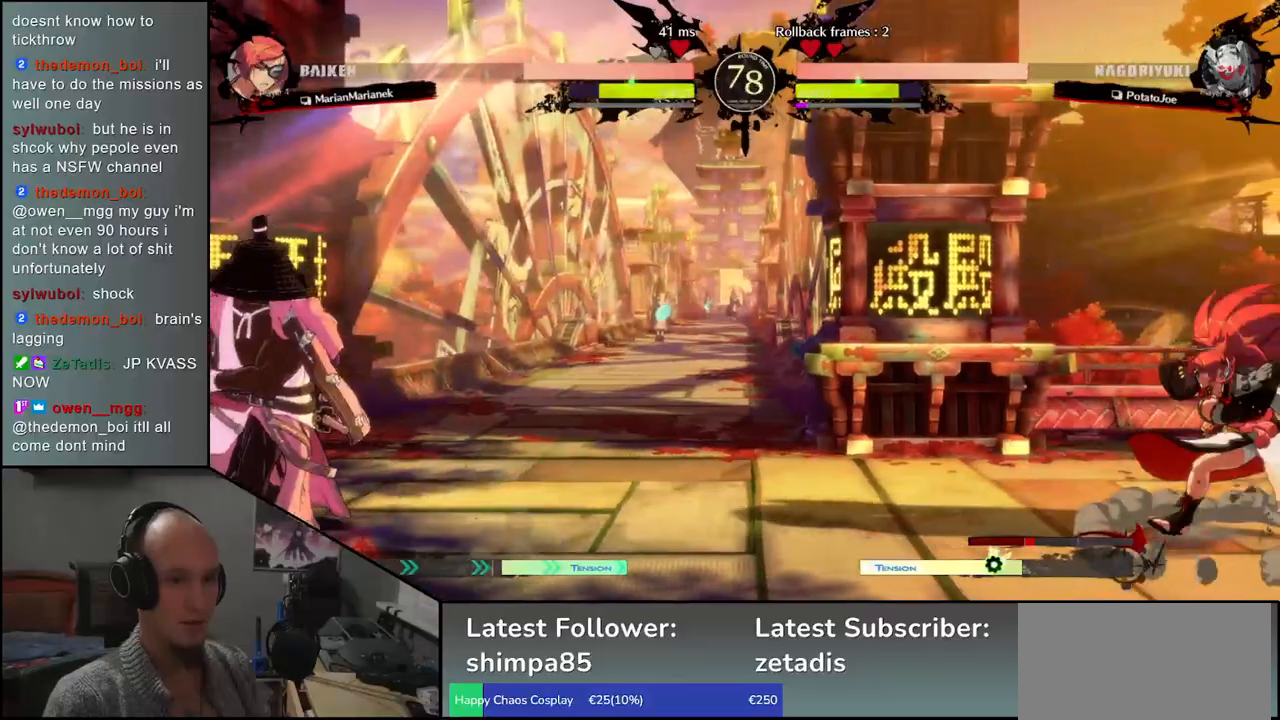
{"buttons": [], "left_stick": "down-left", "events": [[83, "left_stick", "down"], [150, "left_stick", "right"], [217, "left_stick", "up"], [283, "left_stick", "left"], [350, "left_stick", "down-left"]]}
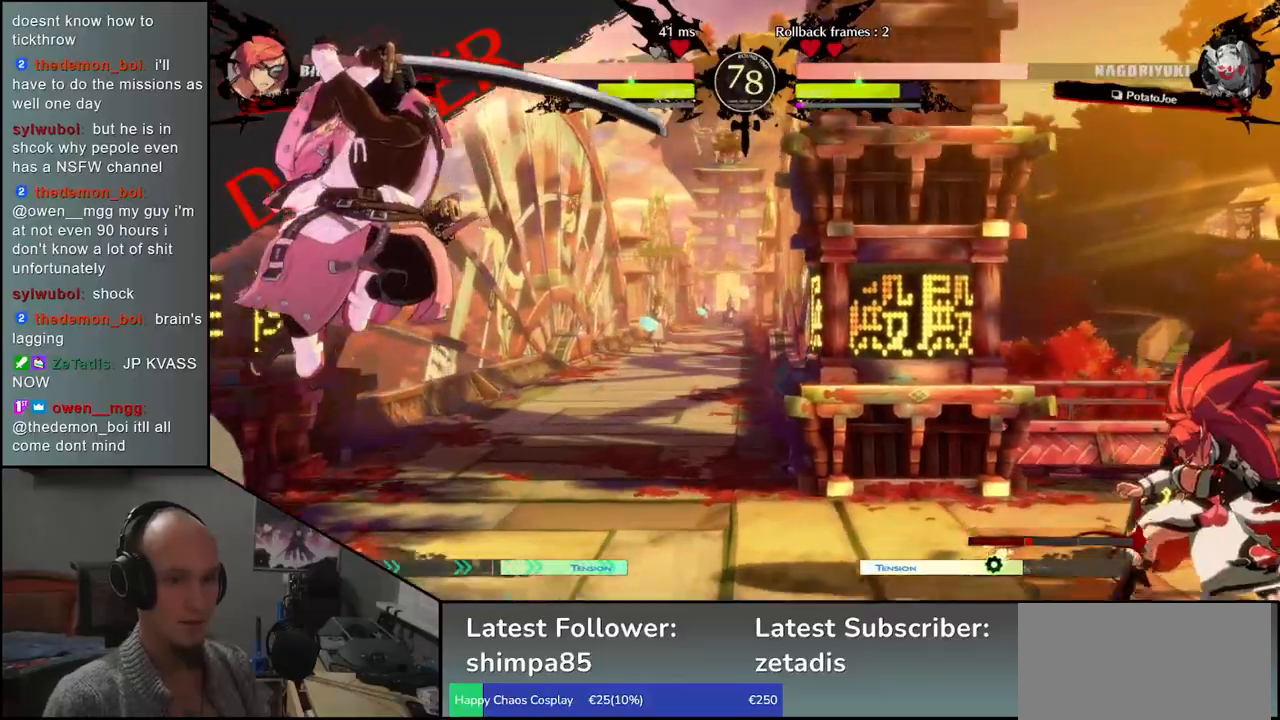
{"buttons": [], "left_stick": "left", "events": [[33, "left_stick", "left"]]}
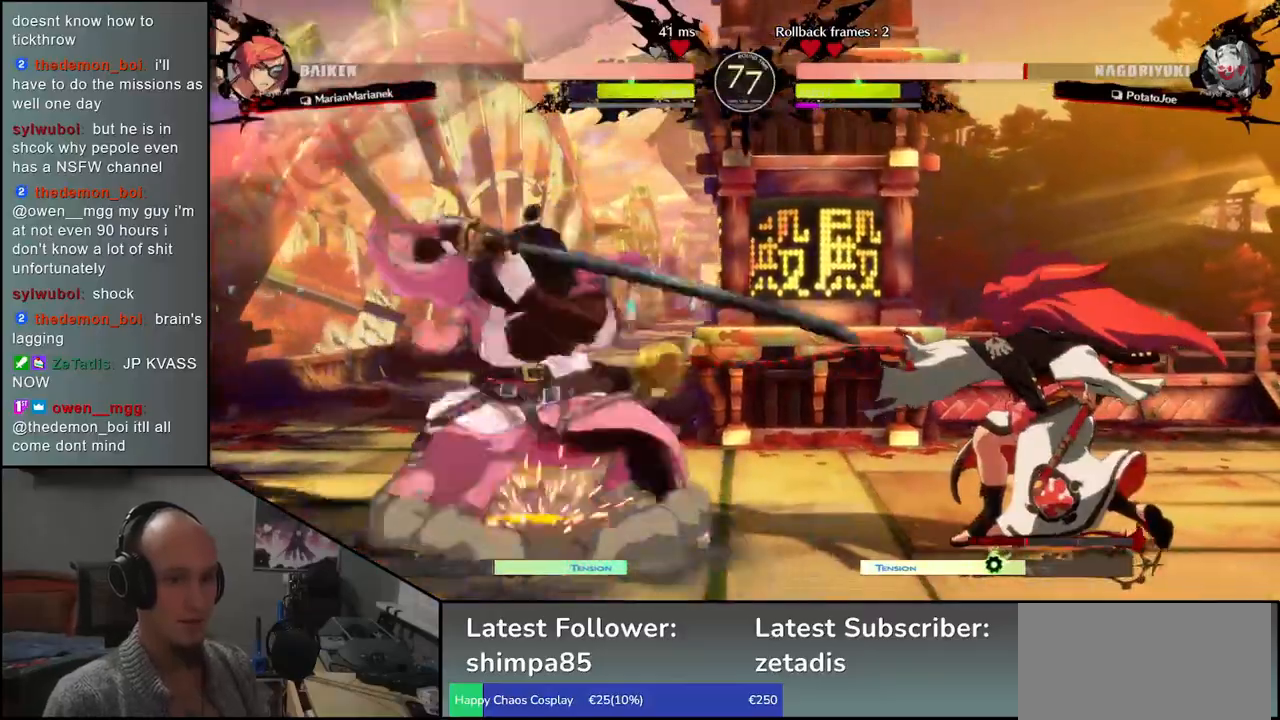
{"buttons": [], "left_stick": "left", "events": []}
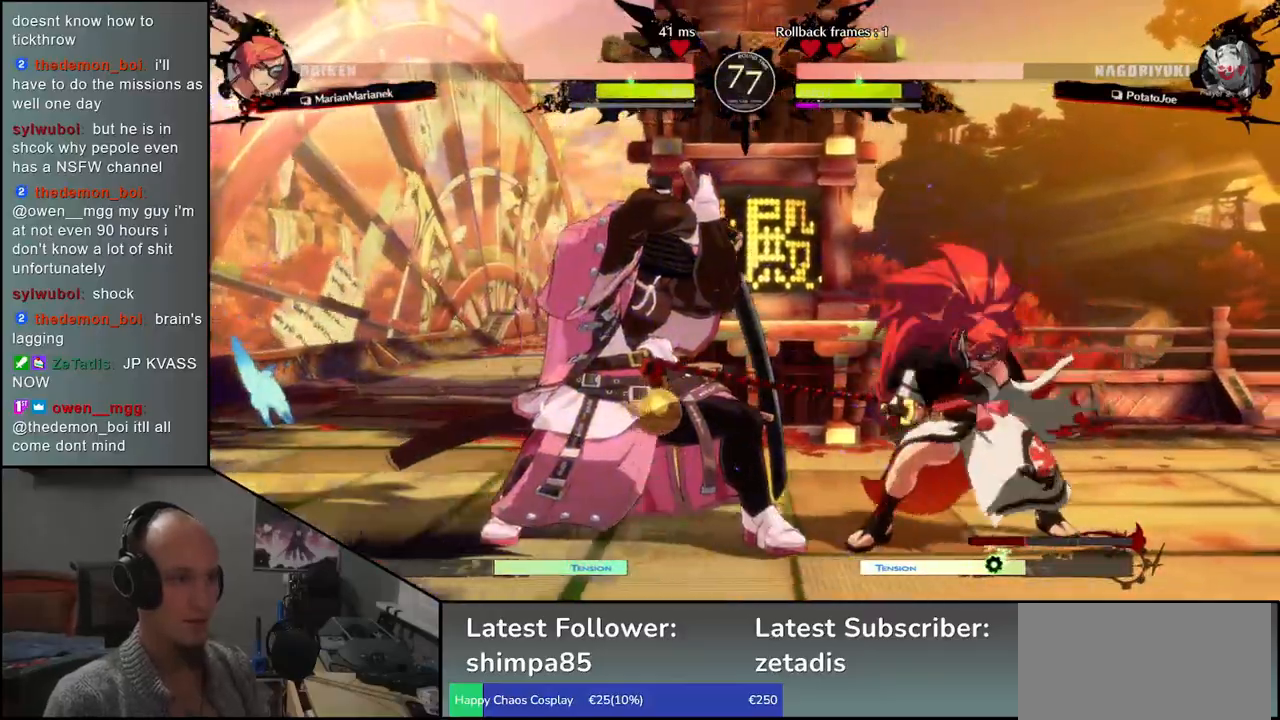
{"buttons": [], "left_stick": "down-left", "events": [[200, "left_stick", "down-left"]]}